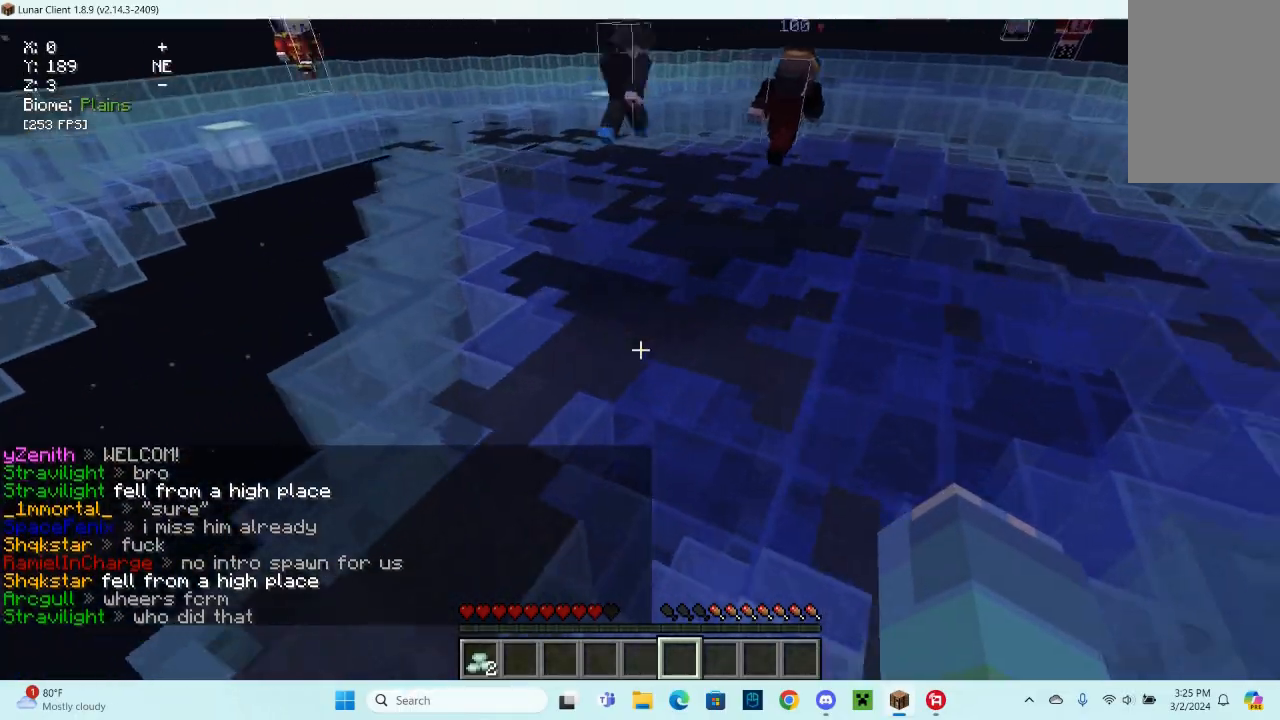
Gameplay with keyboard and mouse; each line is a JSON object with the keys and mouse buttons held at the frame after it. "events" lists presses ("down") and releases ("up") of "a", "d", "s", "space", "w", "mouse_left" and "mouse_right" between this image and that frame as [ms after this image, input, new state], when the widget could be followed in between. "mouse_left", "mouse_right" = the "left", "right" buttons of the "mouse" list. No other keys are recorded. Fast repeated clicks can show as one long hold. Mouse movement is not recorded.
{"keys": ["a", "w"], "mouse": [], "events": [[133, "w", "down"]]}
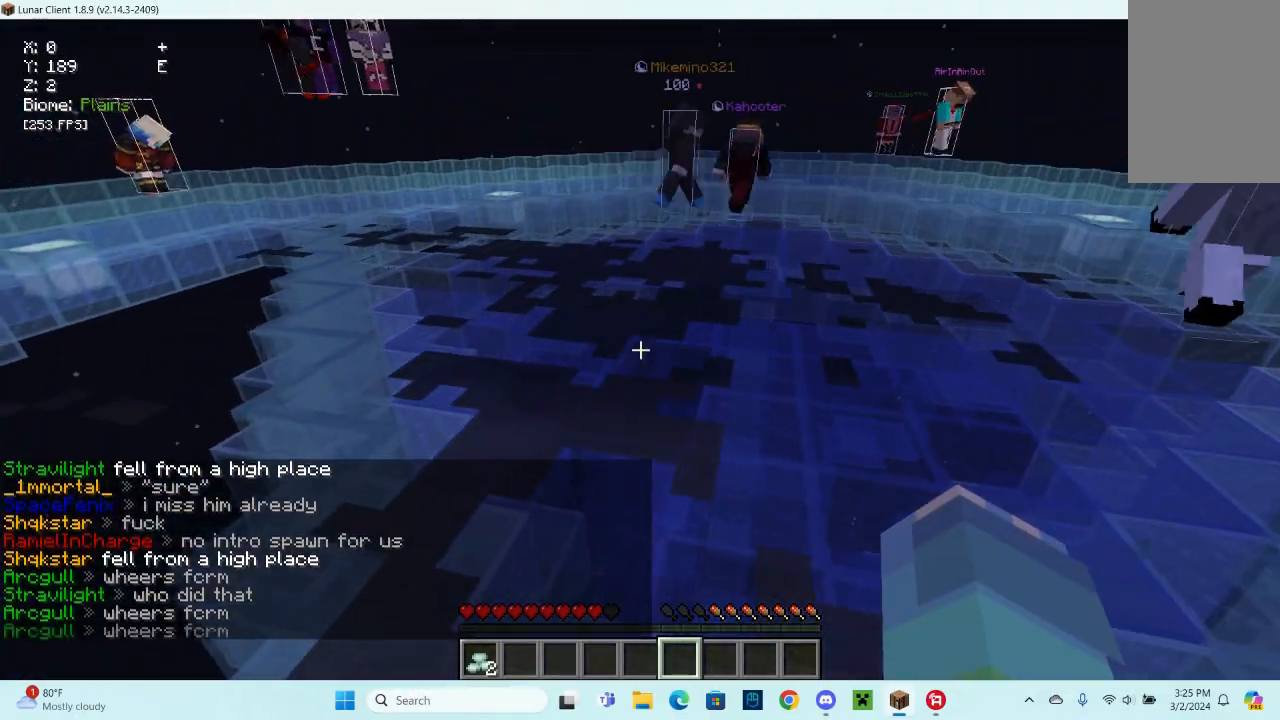
{"keys": ["a", "w"], "mouse": [], "events": []}
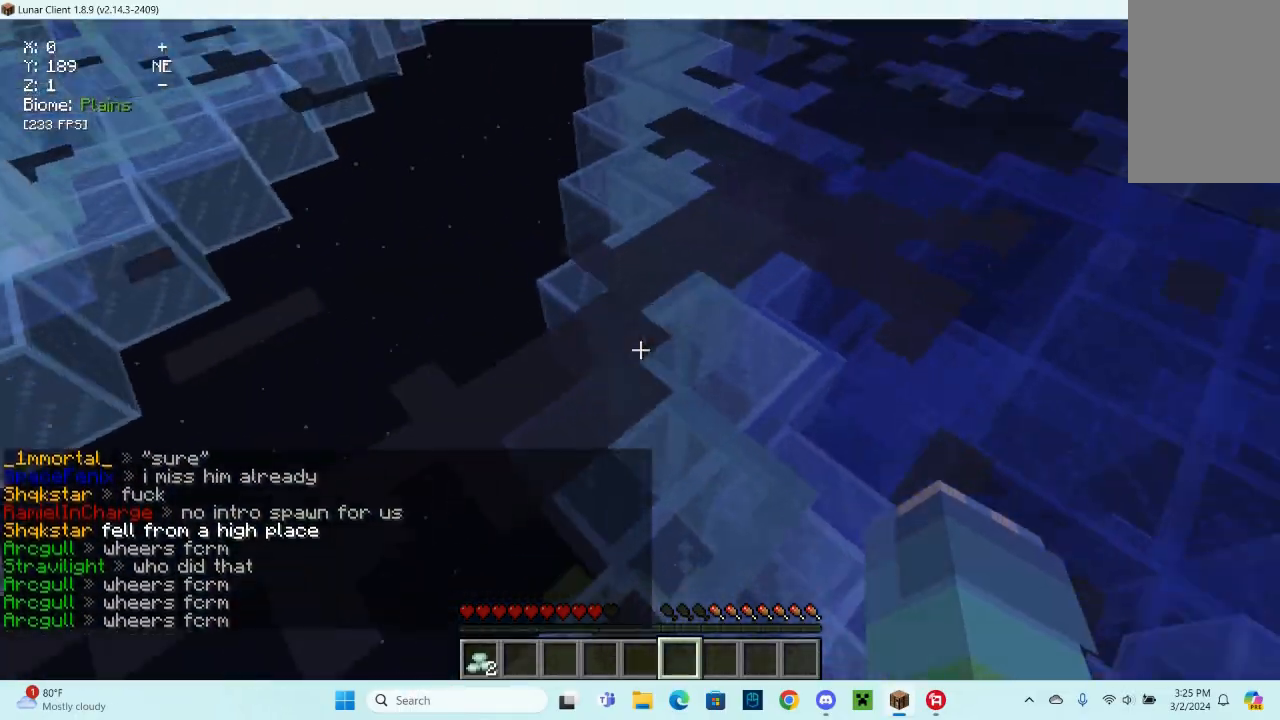
{"keys": ["space", "w"], "mouse": [], "events": [[33, "a", "up"], [133, "w", "up"], [267, "w", "down"], [467, "space", "down"]]}
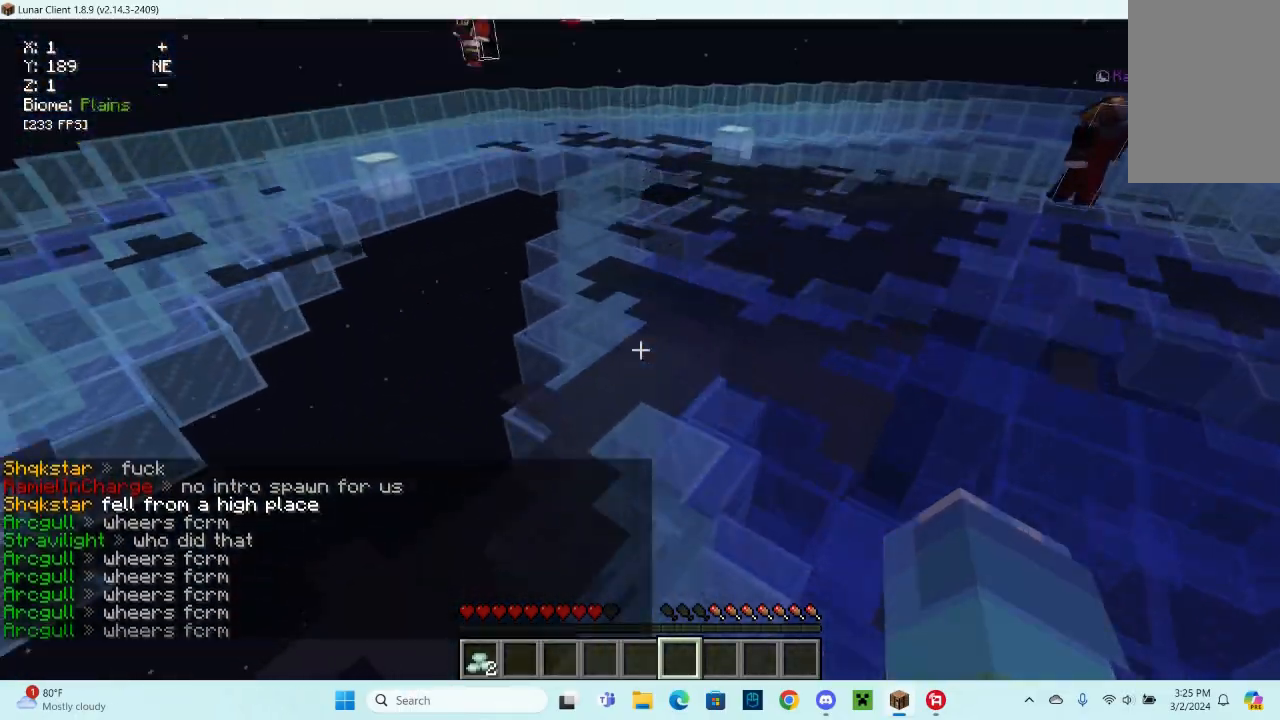
{"keys": ["space", "w"], "mouse": [], "events": [[367, "space", "up"], [500, "space", "down"]]}
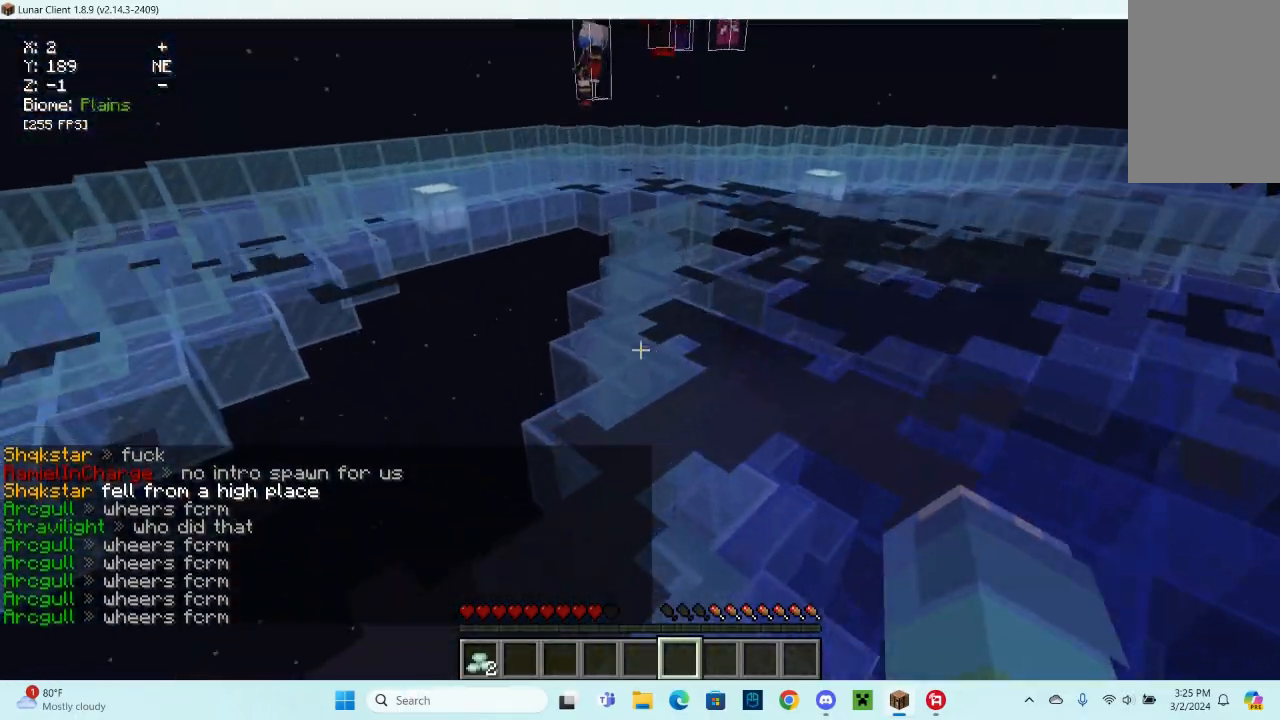
{"keys": ["w"], "mouse": [], "events": [[367, "space", "up"]]}
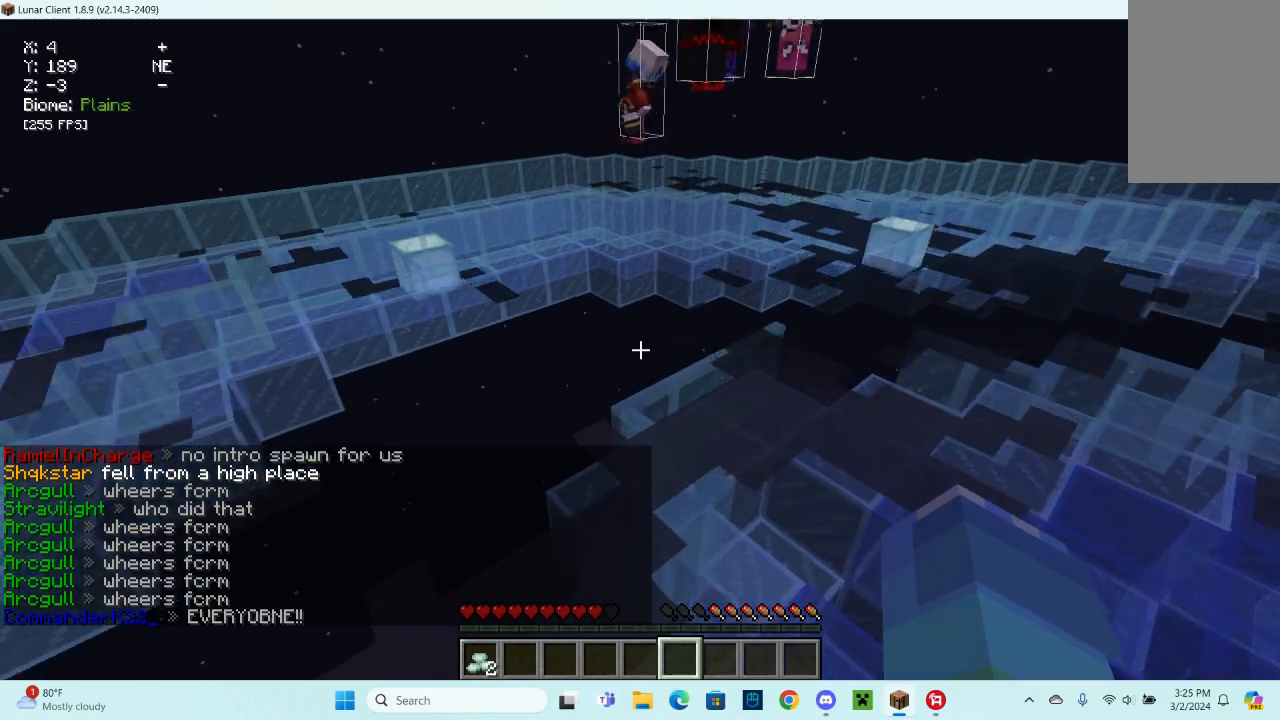
{"keys": ["w"], "mouse": [], "events": []}
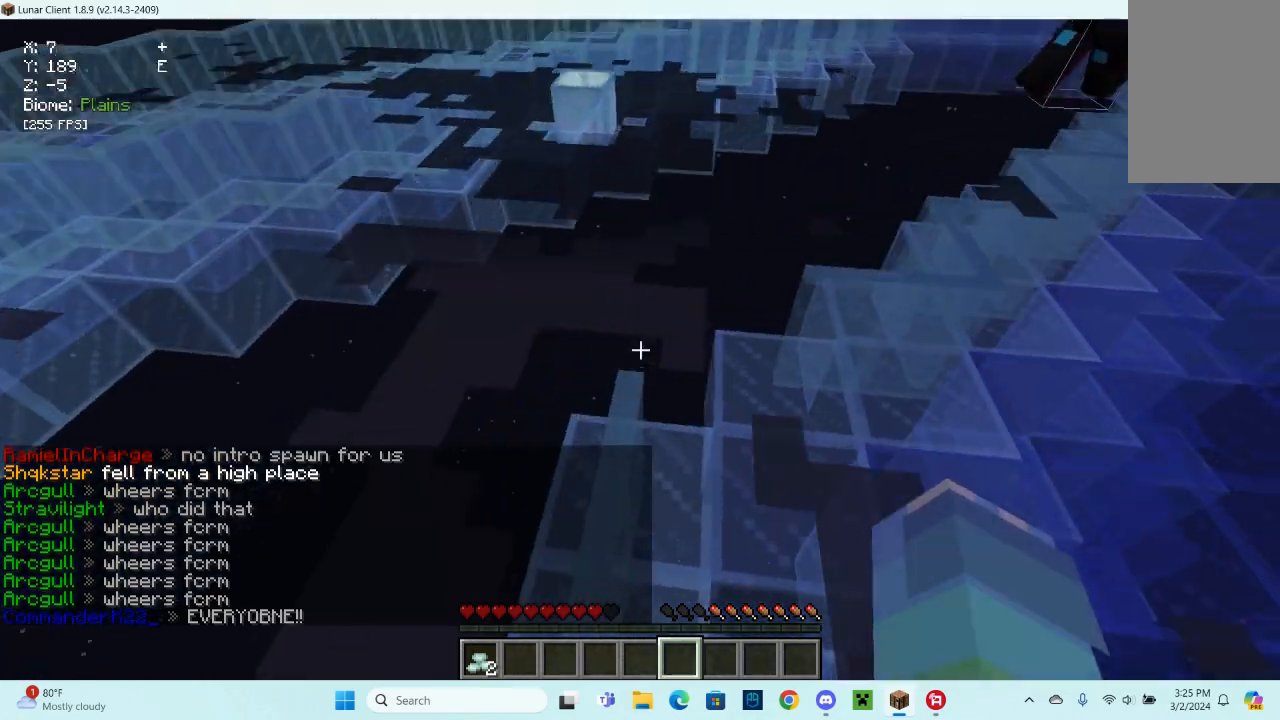
{"keys": ["a", "w"], "mouse": [], "events": [[167, "w", "up"], [333, "w", "down"], [367, "a", "down"]]}
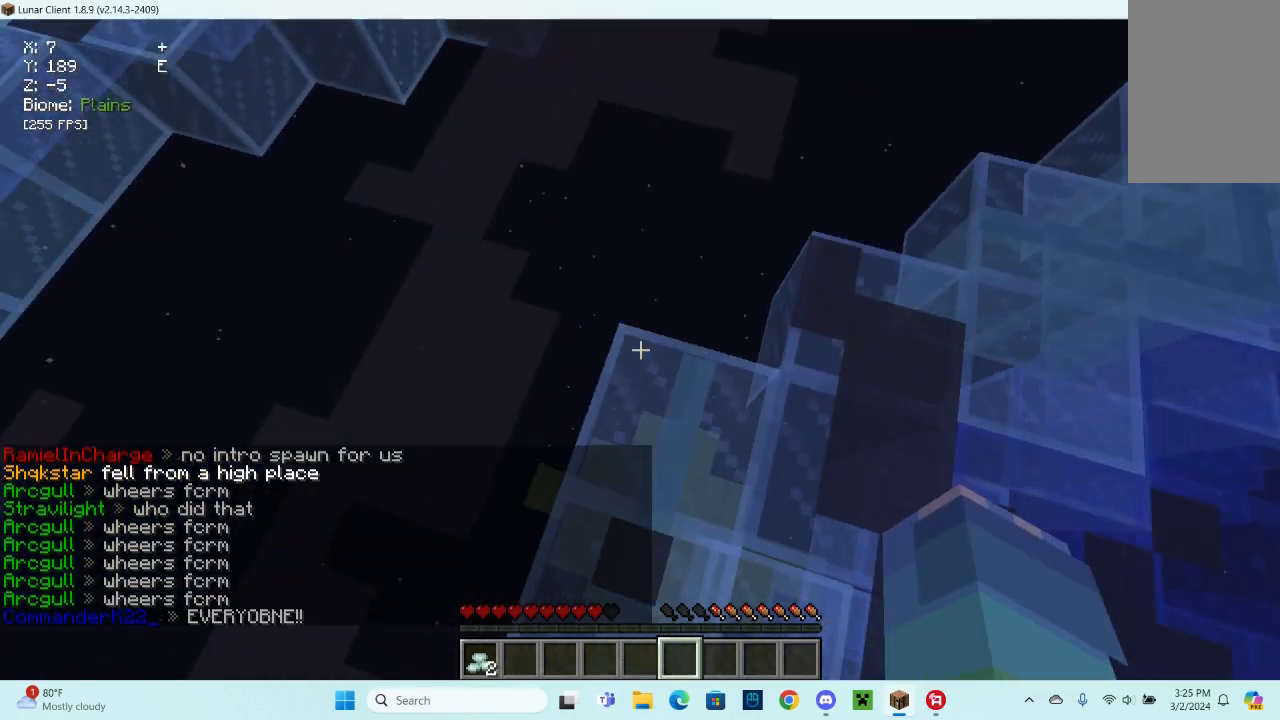
{"keys": ["a", "space", "w"], "mouse": [], "events": [[200, "a", "up"], [200, "w", "up"], [233, "space", "down"], [400, "a", "down"], [400, "w", "down"]]}
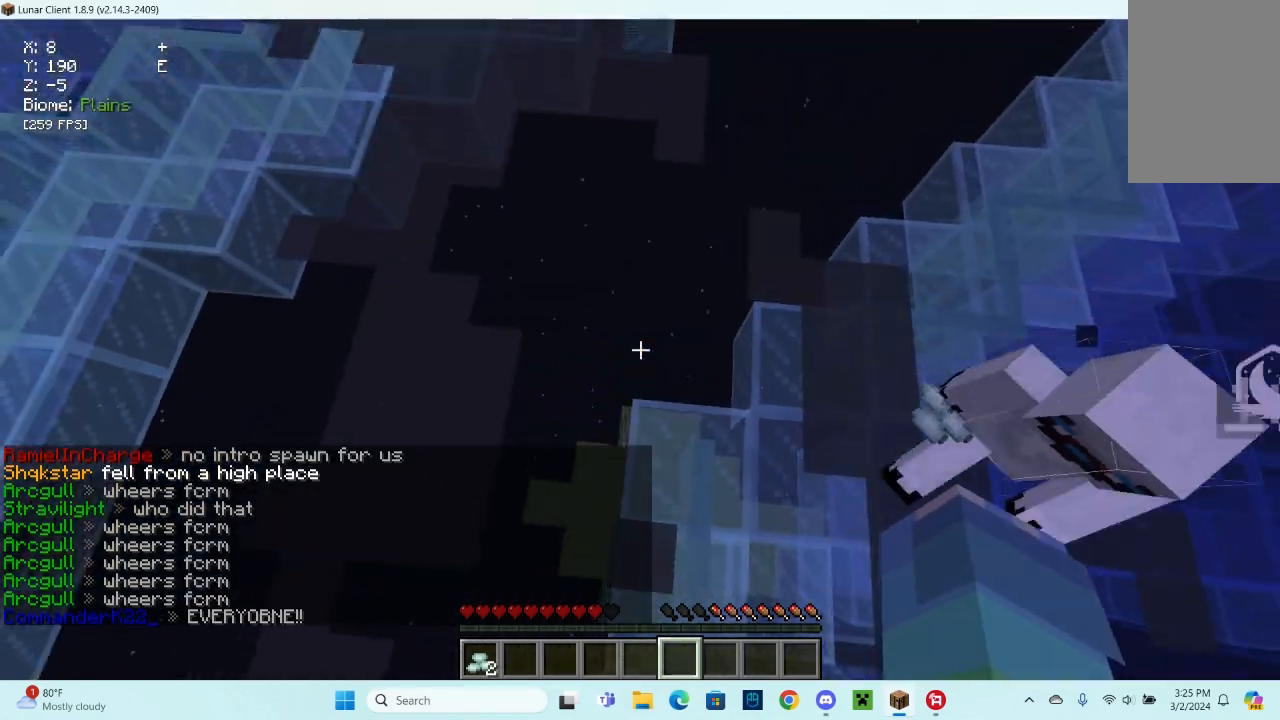
{"keys": ["d"], "mouse": [], "events": [[67, "space", "up"], [67, "w", "up"], [267, "a", "up"], [367, "d", "down"]]}
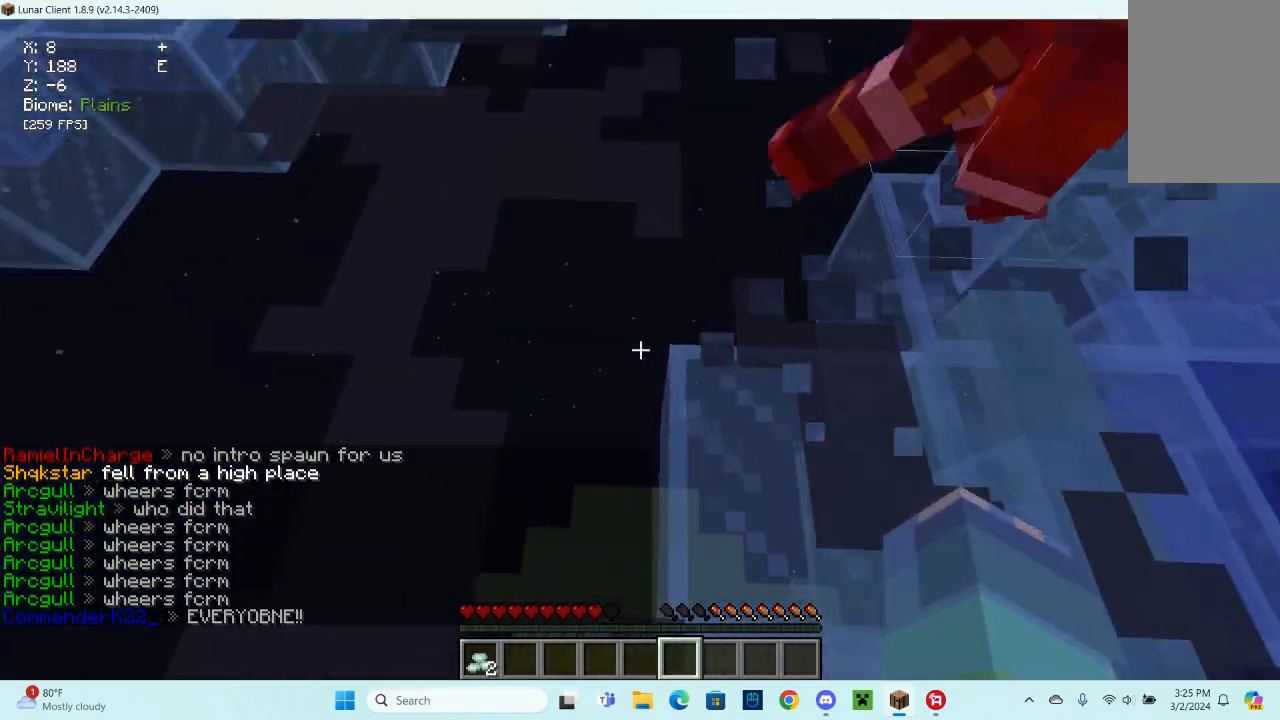
{"keys": ["w"], "mouse": [], "events": [[300, "d", "up"], [400, "w", "down"]]}
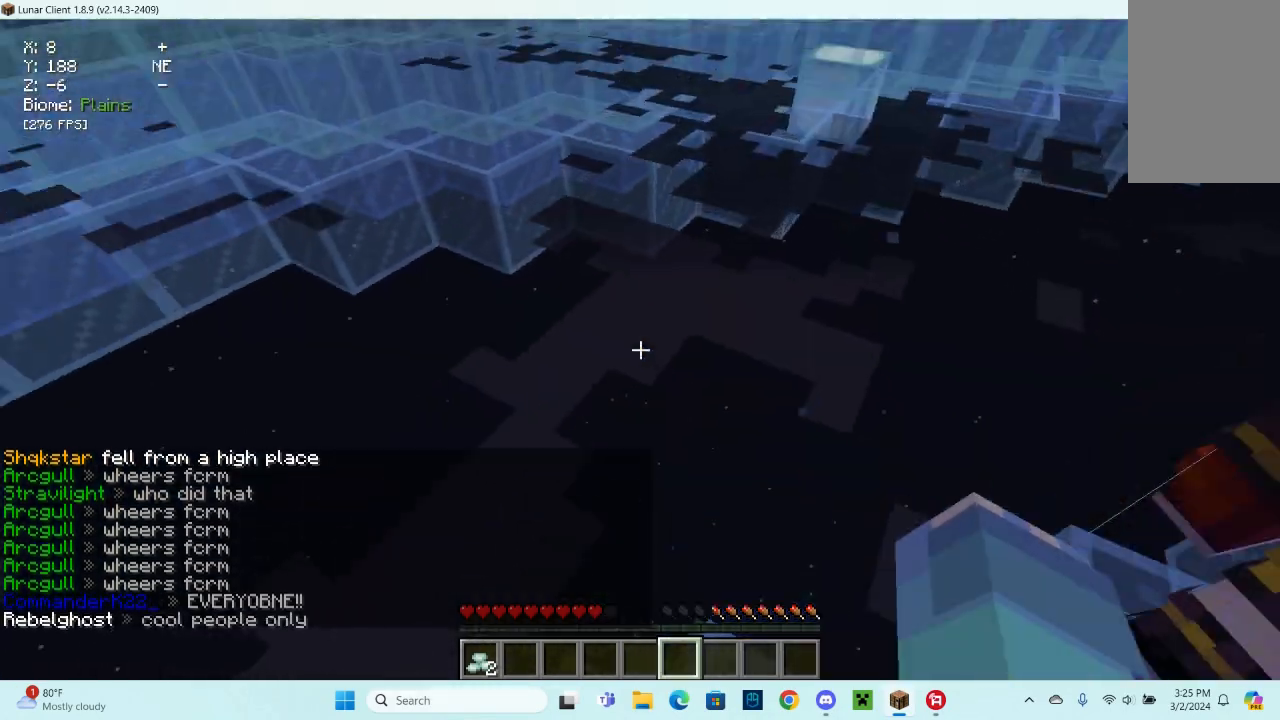
{"keys": ["space", "w"], "mouse": [], "events": [[200, "space", "down"]]}
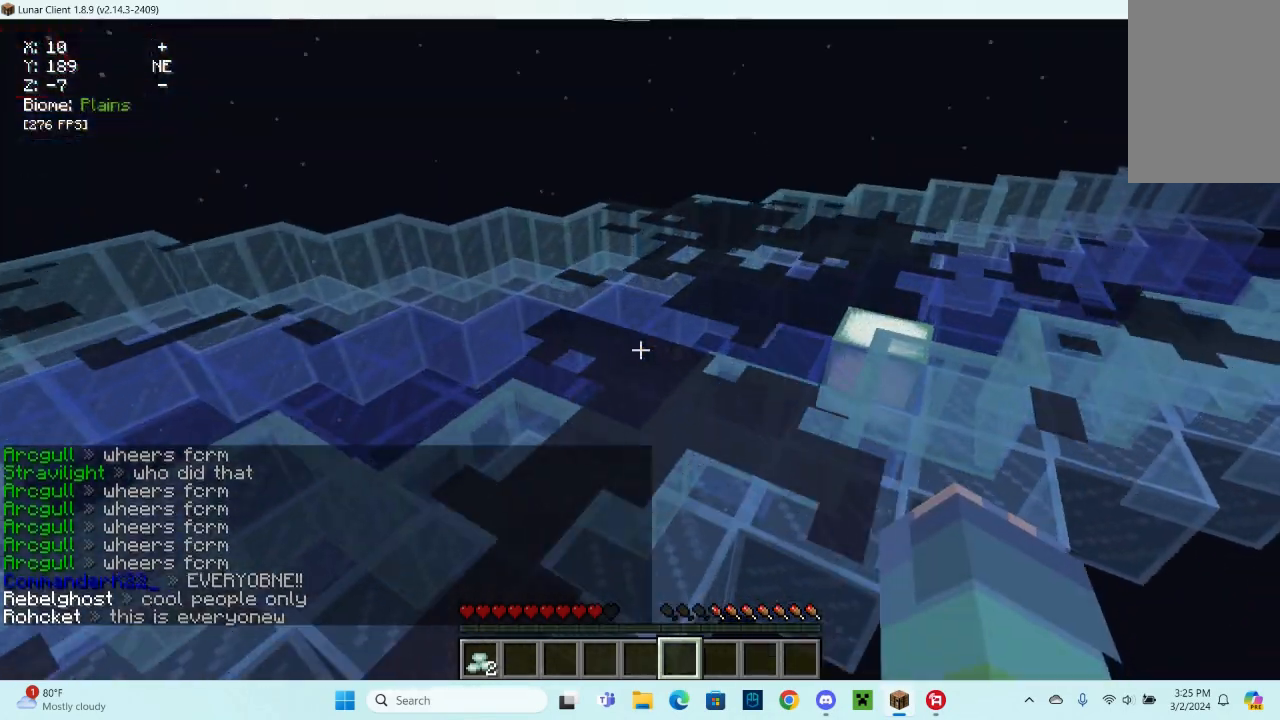
{"keys": ["space", "w"], "mouse": [], "events": [[333, "space", "up"], [367, "space", "down"]]}
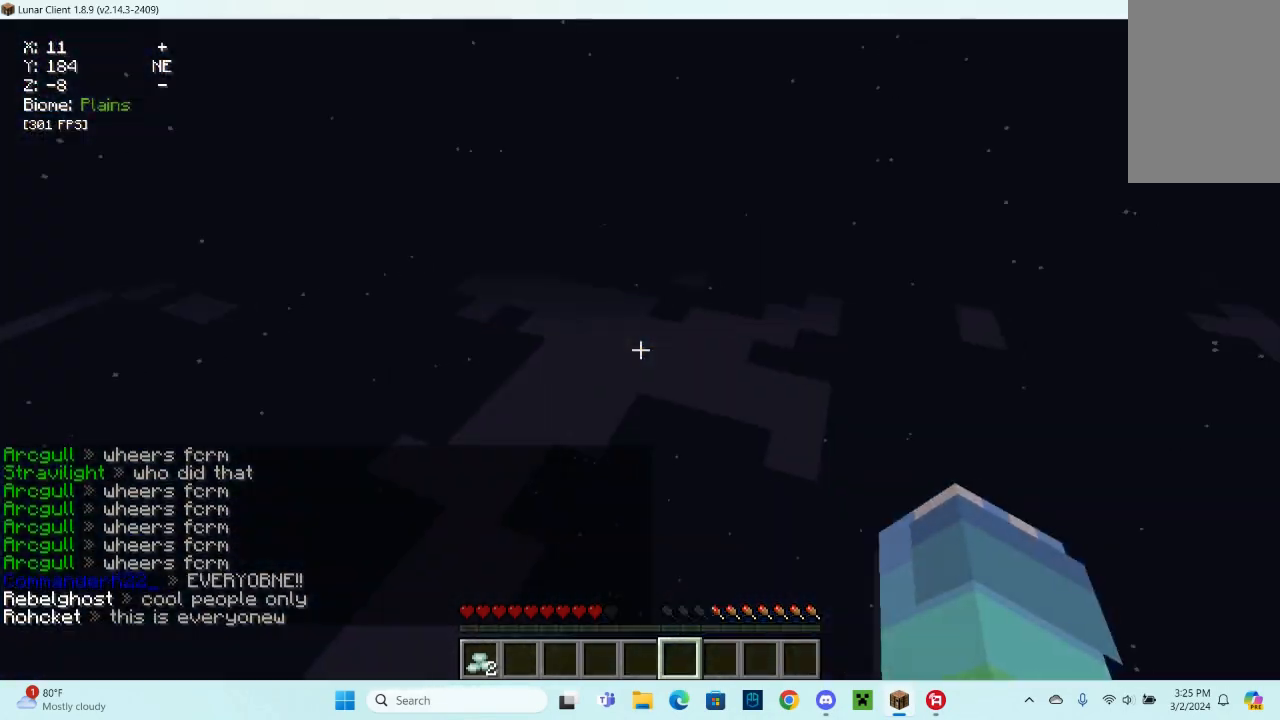
{"keys": ["w"], "mouse": ["left"], "events": [[200, "space", "up"], [200, "w", "up"], [400, "mouse_left", "down"], [467, "w", "down"]]}
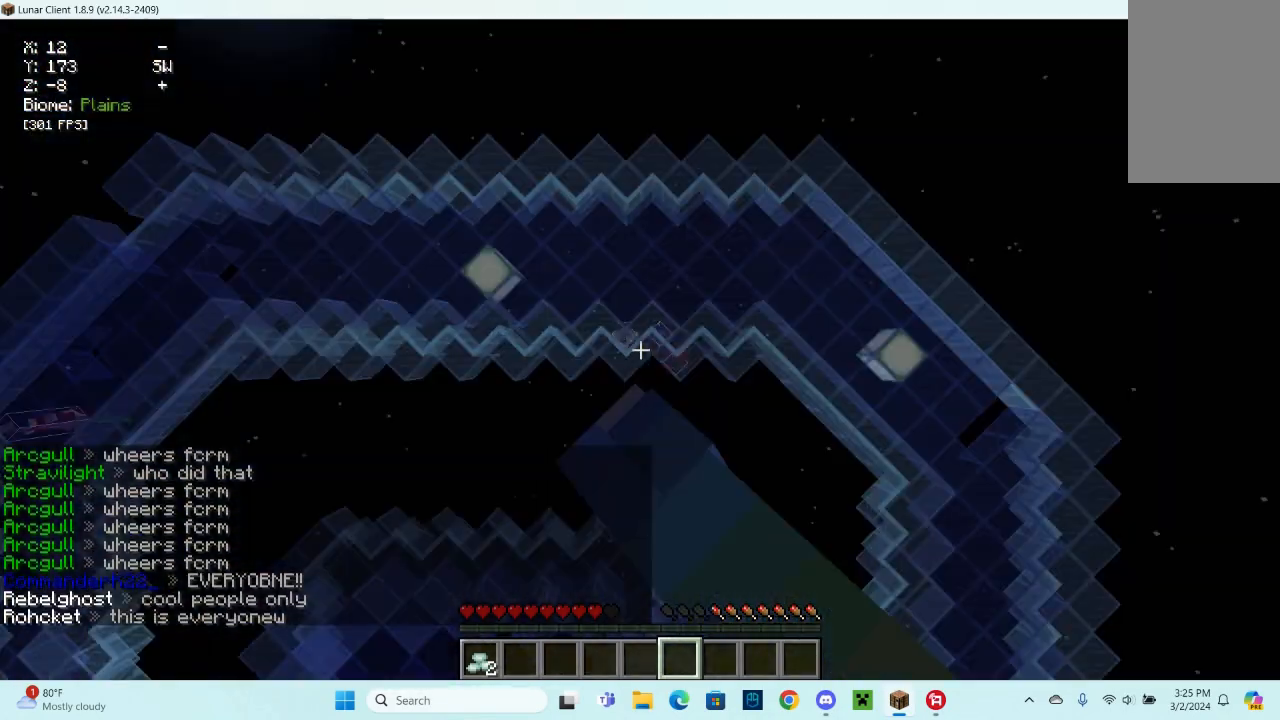
{"keys": [], "mouse": []}
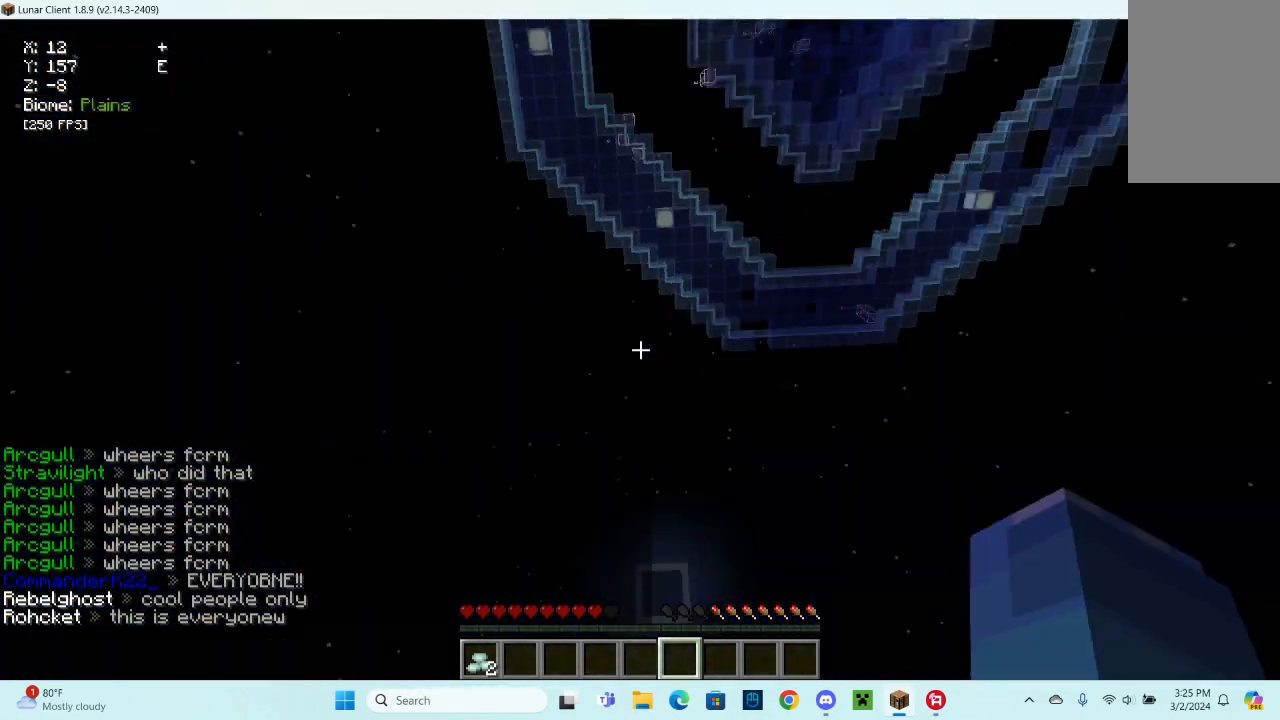
{"keys": [], "mouse": ["left"]}
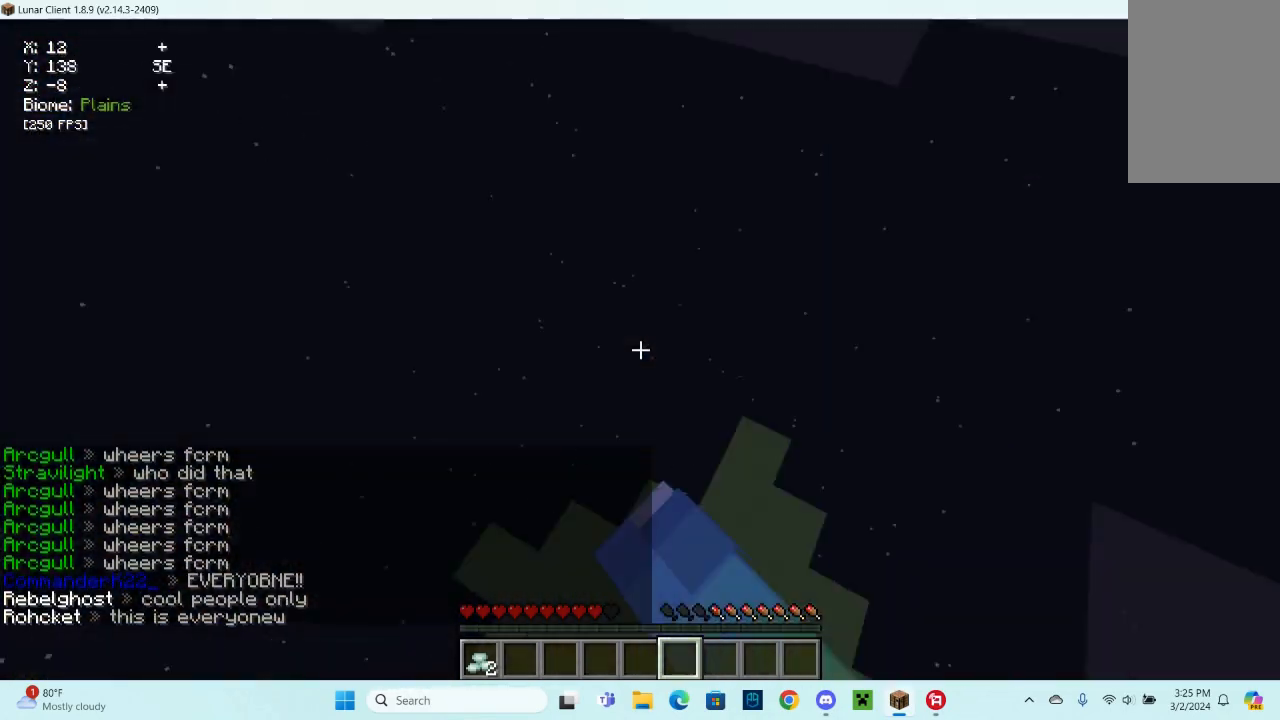
{"keys": [], "mouse": [], "events": [[133, "mouse_left", "up"]]}
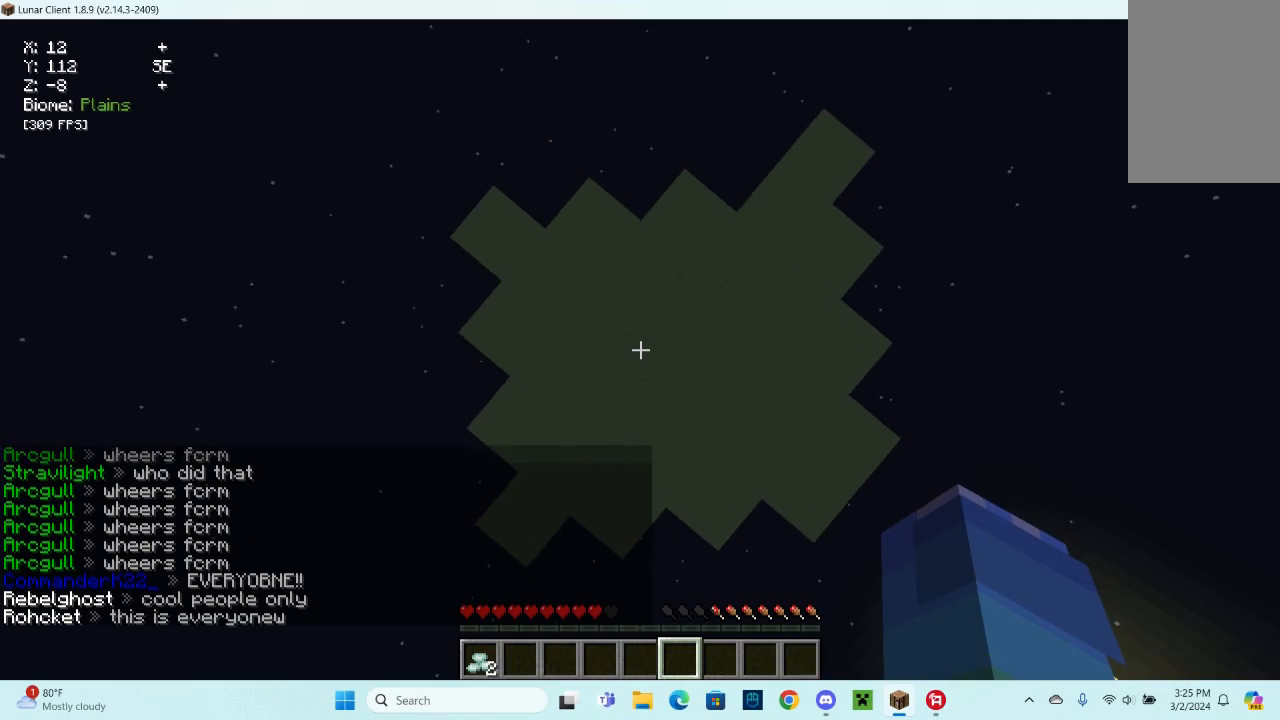
{"keys": [], "mouse": [], "events": []}
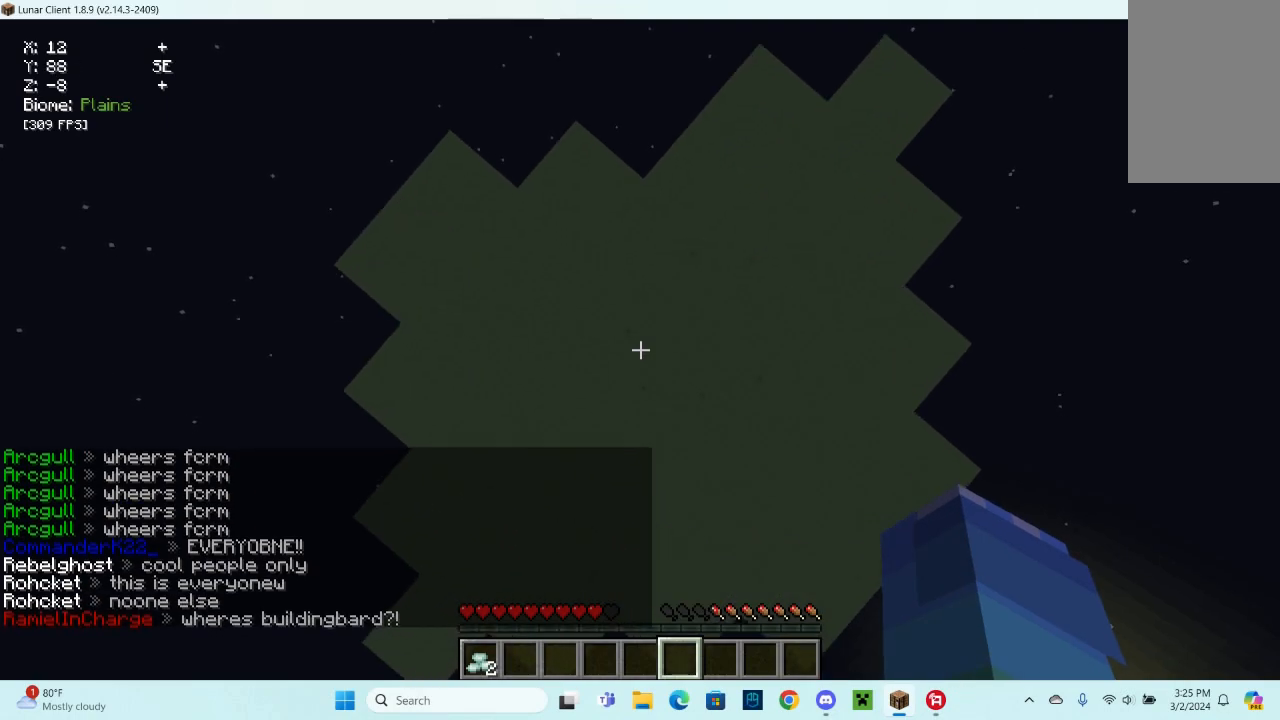
{"keys": [], "mouse": [], "events": []}
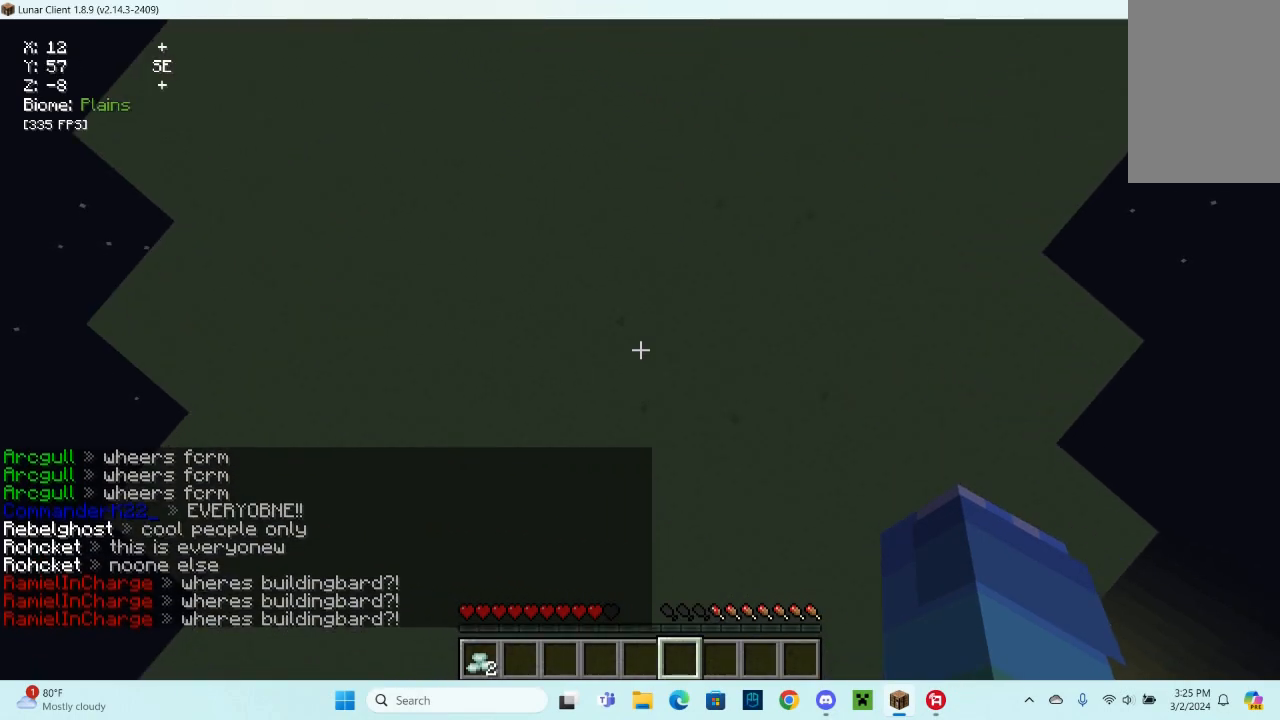
{"keys": [], "mouse": [], "events": []}
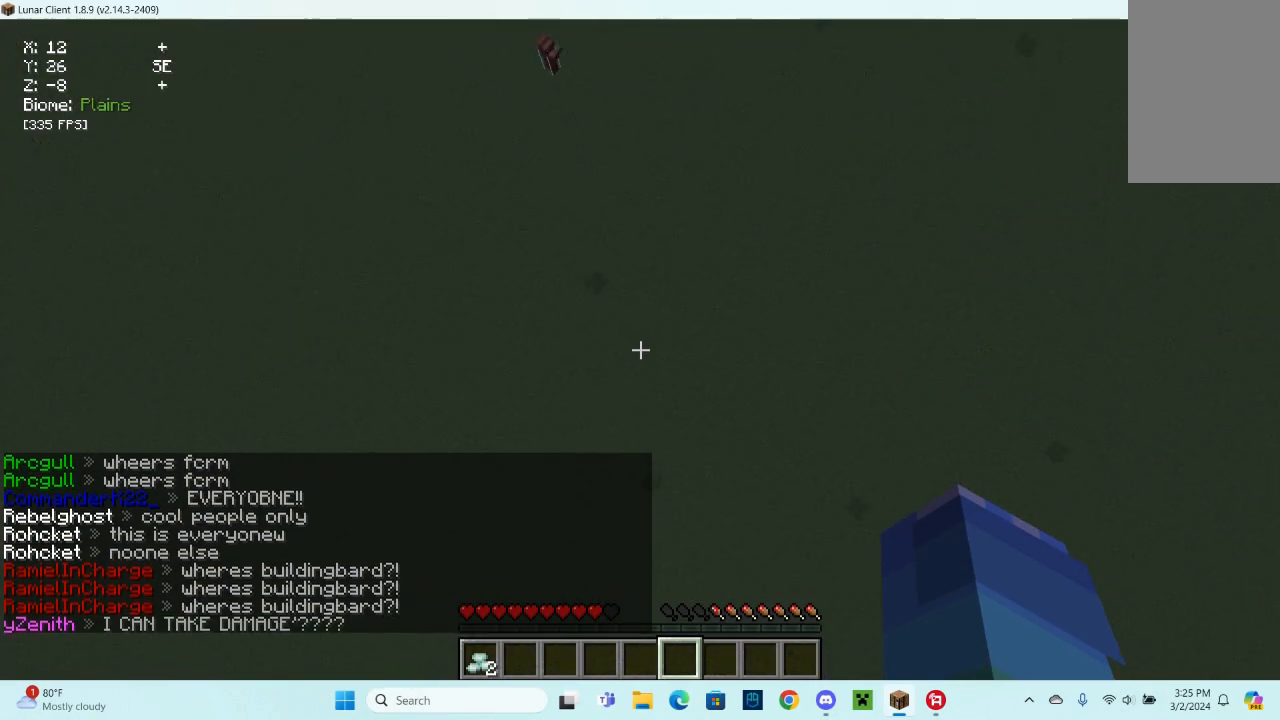
{"keys": [], "mouse": [], "events": []}
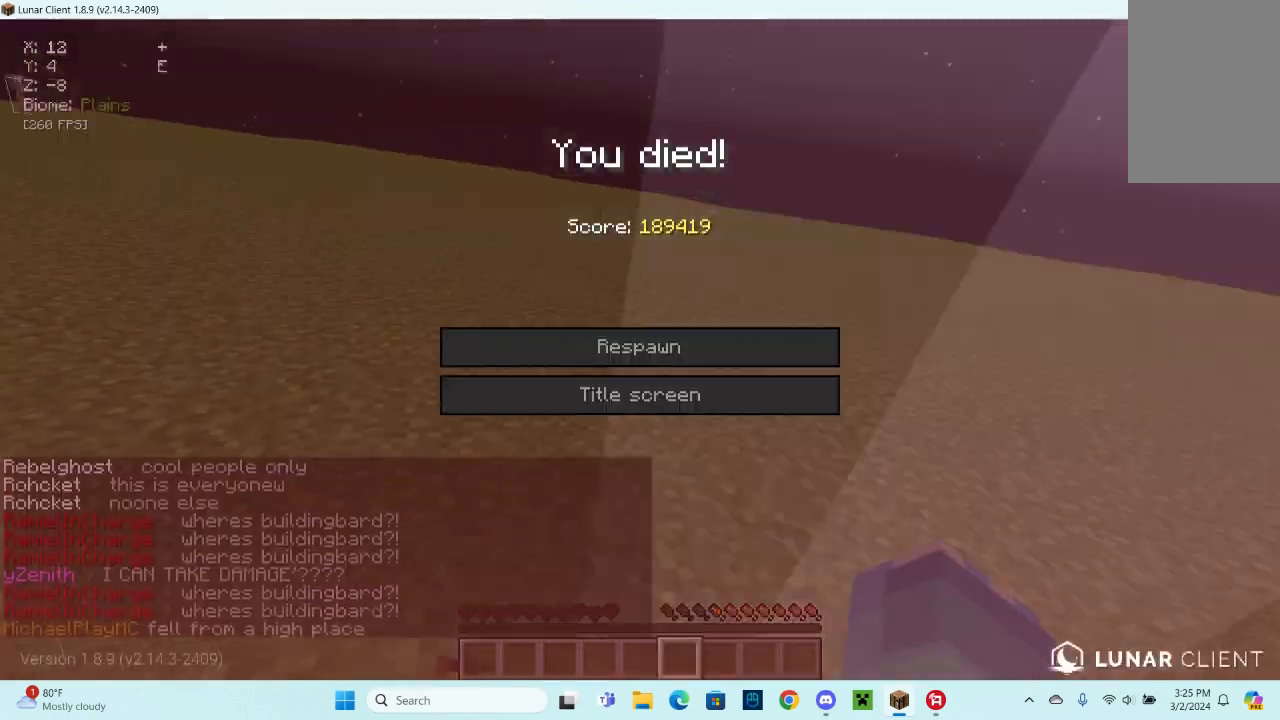
{"keys": [], "mouse": [], "events": []}
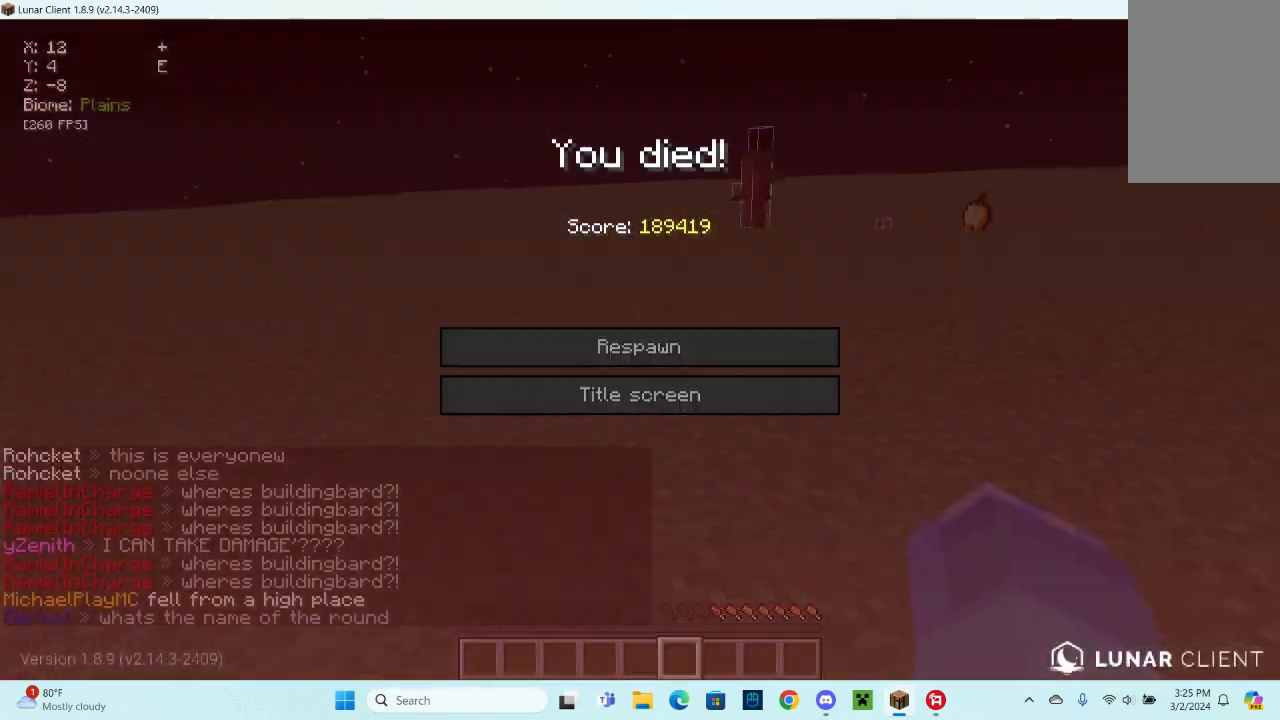
{"keys": [], "mouse": [], "events": []}
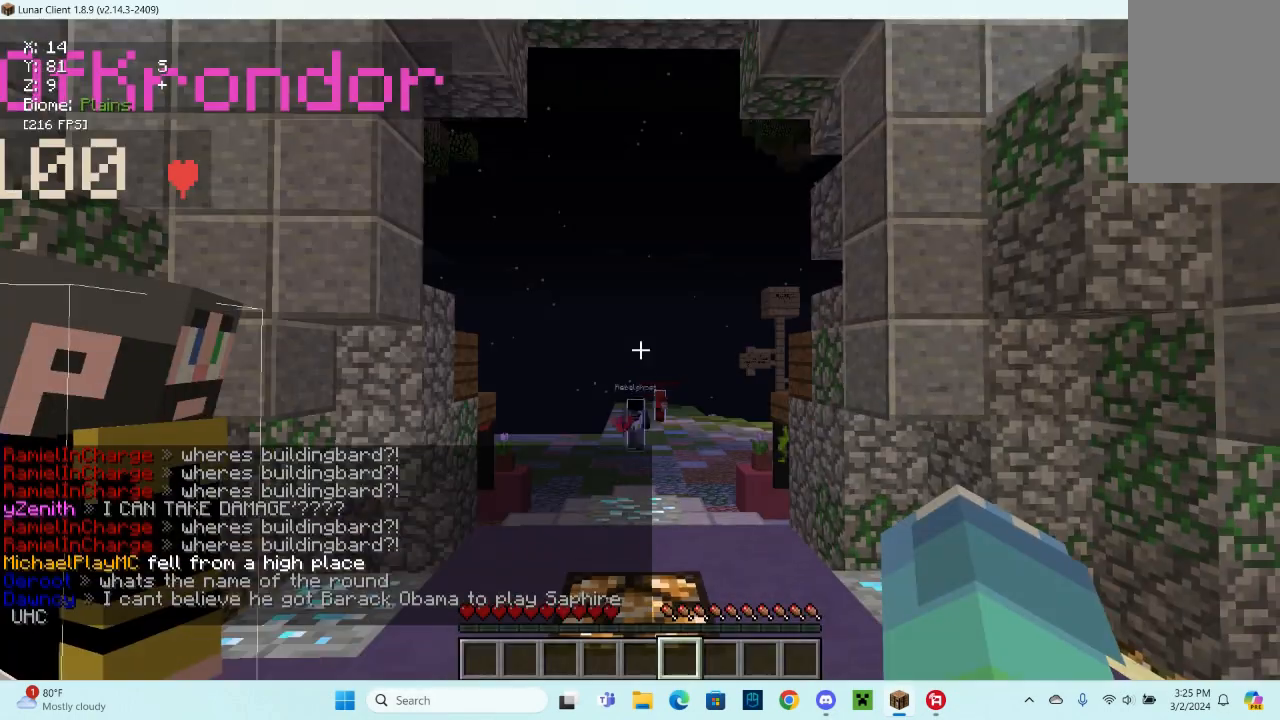
{"keys": [], "mouse": [], "events": []}
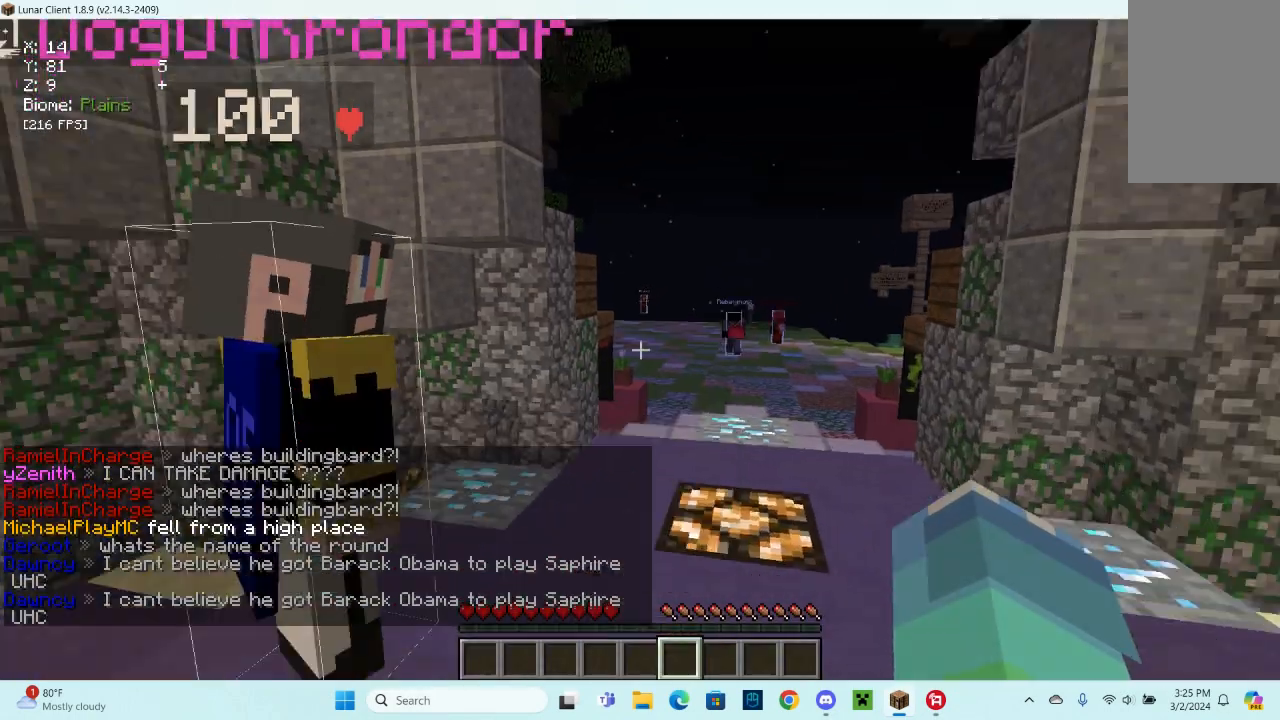
{"keys": [], "mouse": [], "events": [[33, "w", "down"], [300, "w", "up"]]}
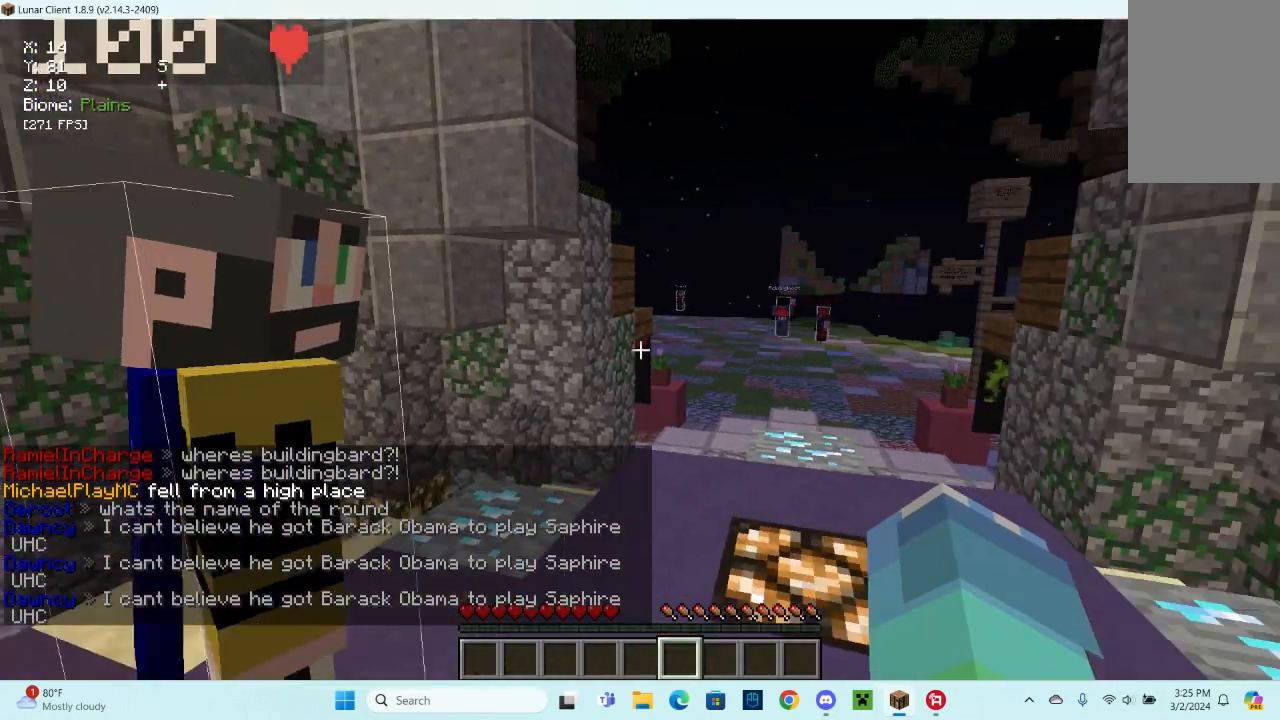
{"keys": ["w"], "mouse": [], "events": [[100, "w", "down"]]}
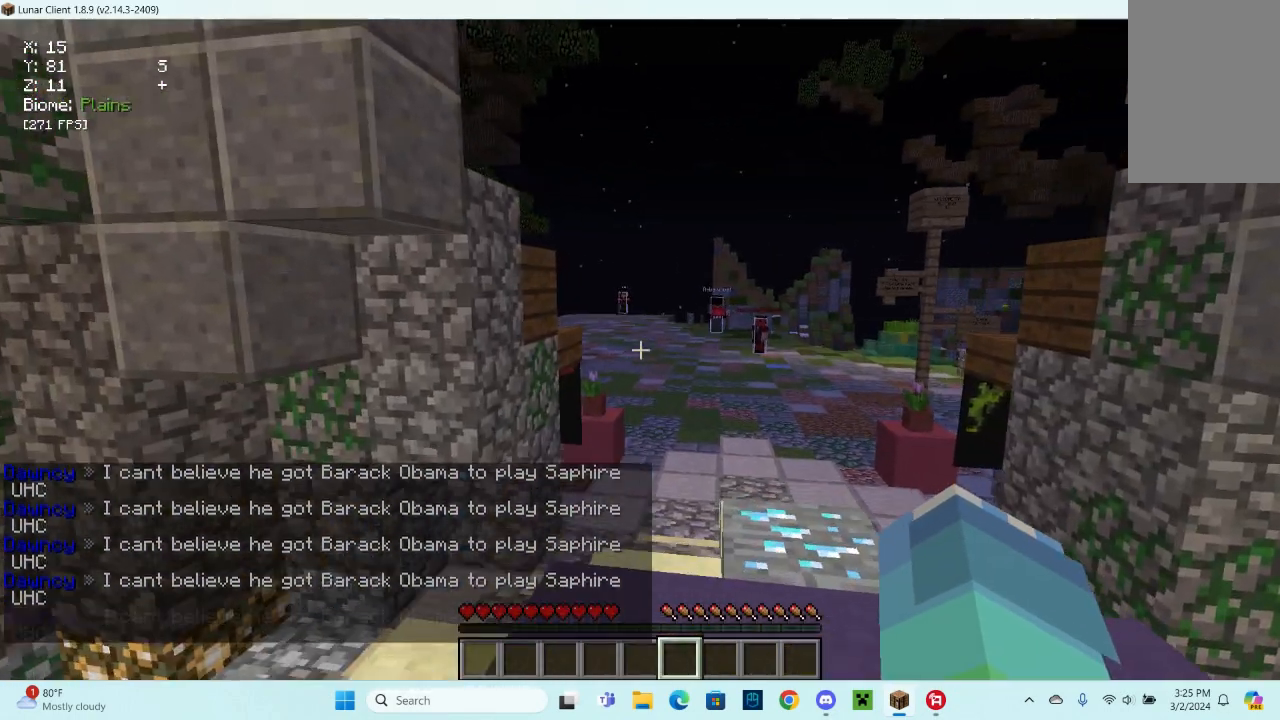
{"keys": ["w"], "mouse": [], "events": [[33, "space", "down"], [400, "space", "up"]]}